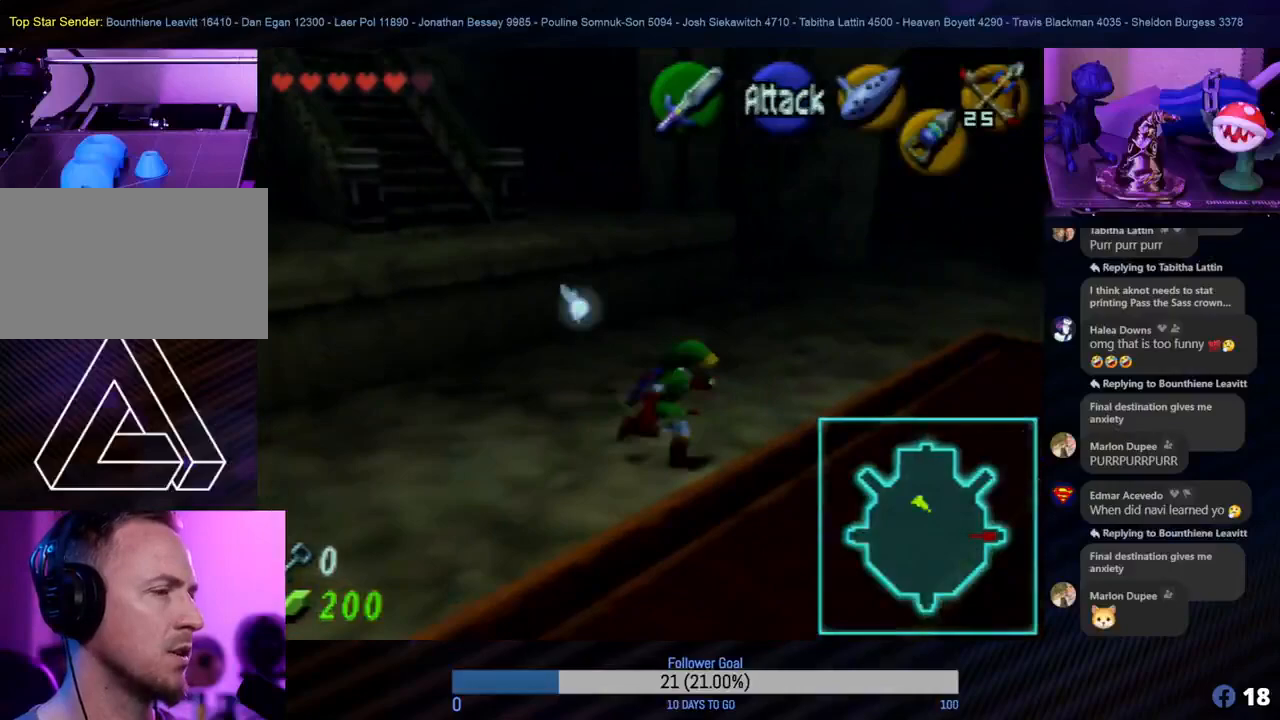
Gameplay with a controller (Nintendo layout); each line is a JSON object with the inputs held at the frame after it. "events" lists button and stick changes between this image and that frame as [ms after this image, input, new state], when the widget could be followed in between. Not read: L1 L3 R3.
{"buttons": [], "left_stick": "center", "events": [[83, "left_stick", "center"]]}
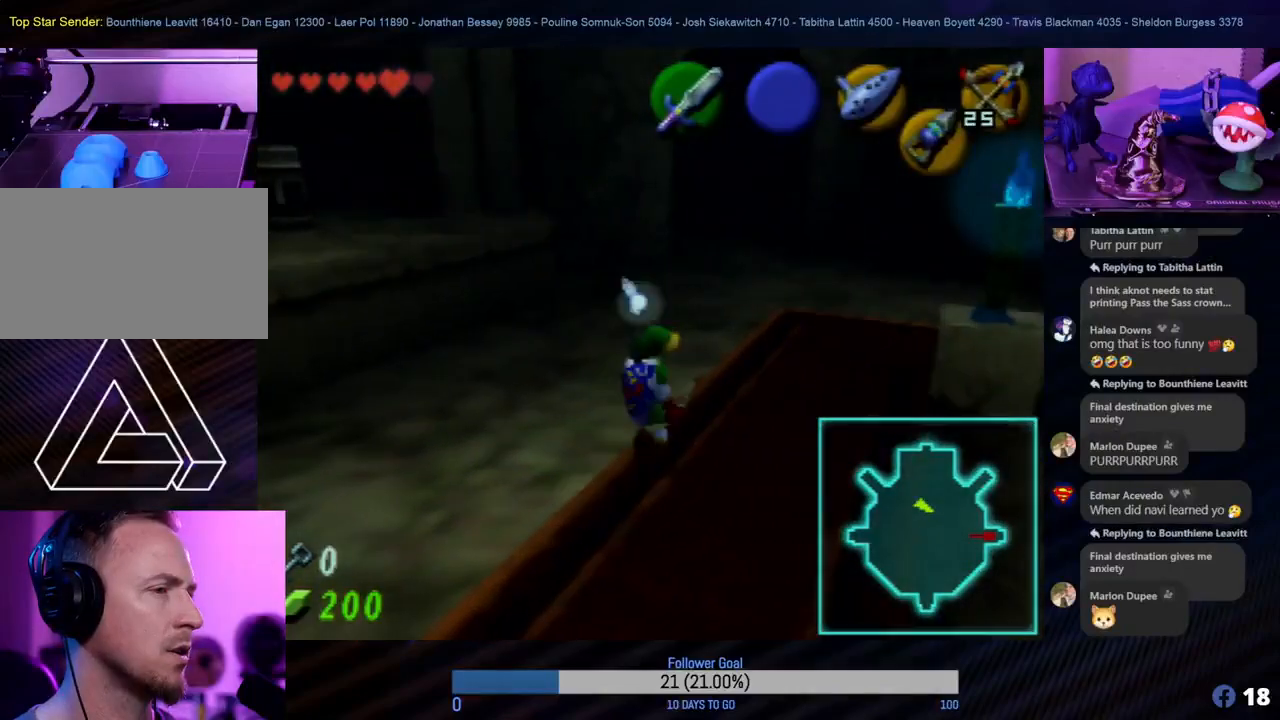
{"buttons": [], "left_stick": "center", "events": []}
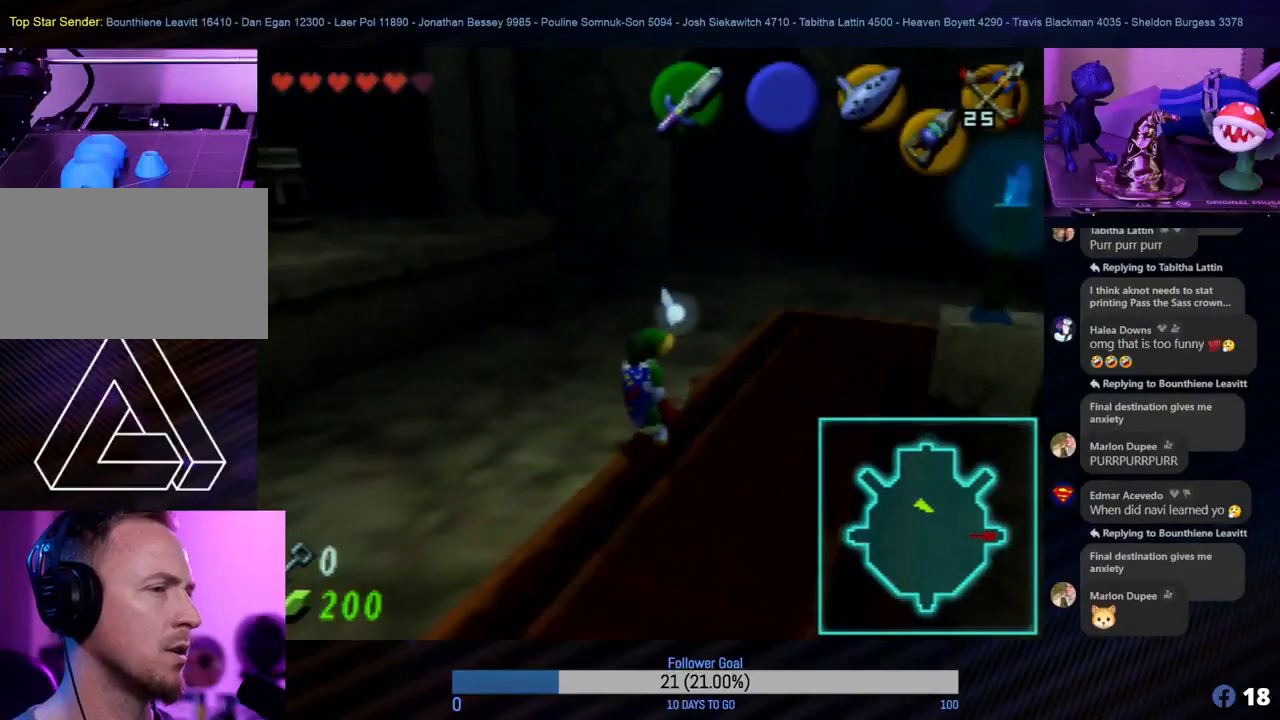
{"buttons": [], "left_stick": "center", "events": []}
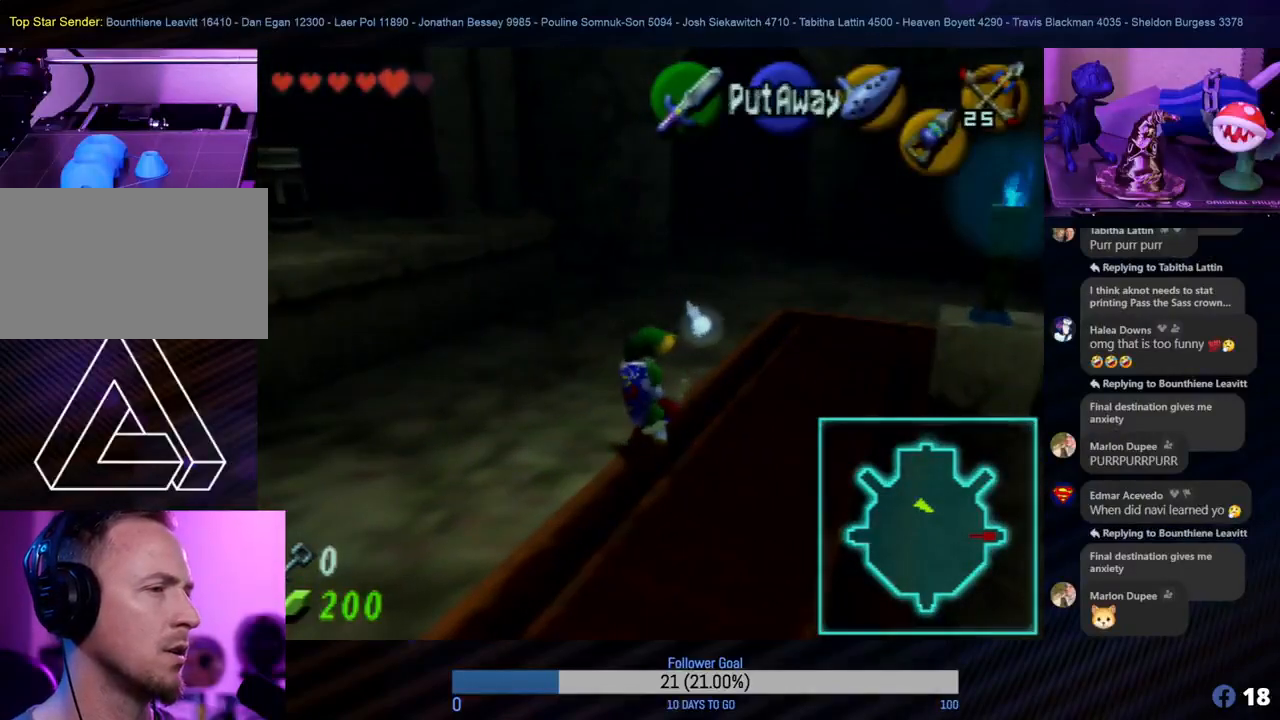
{"buttons": [], "left_stick": "center", "events": []}
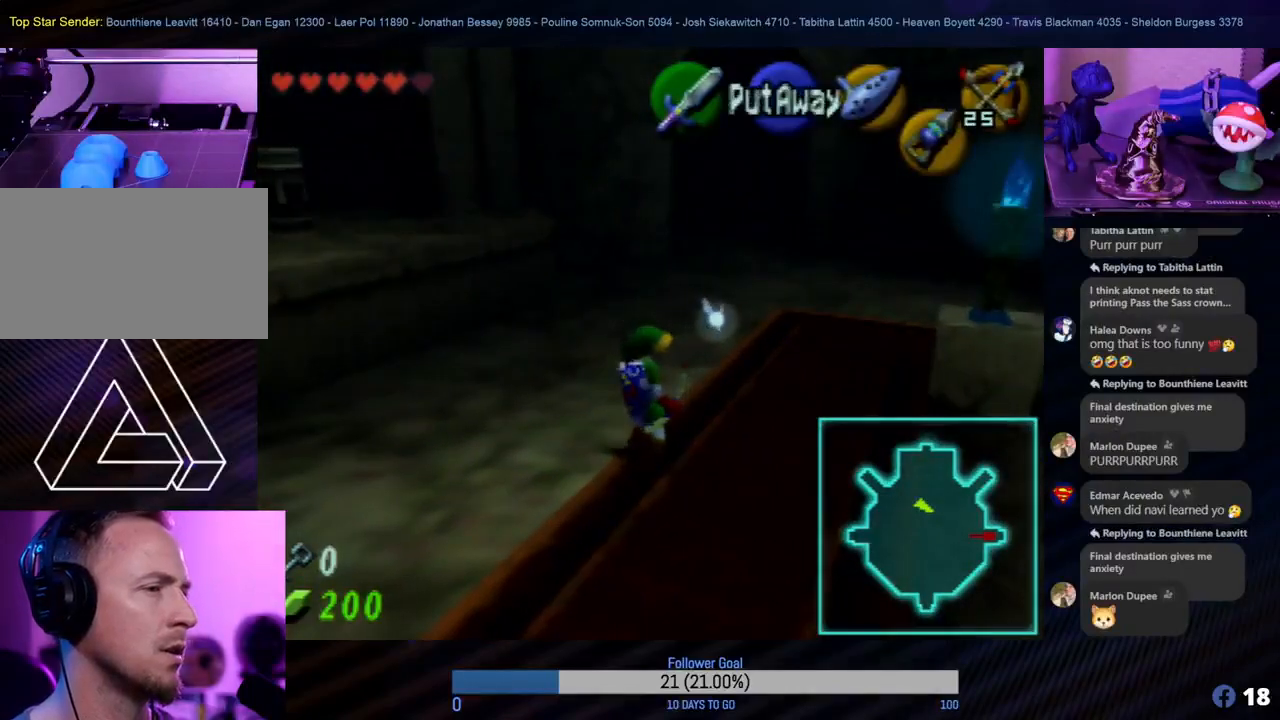
{"buttons": ["Z"], "left_stick": "center", "events": [[117, "left_stick", "right"], [267, "left_stick", "center"], [367, "Z", "down"]]}
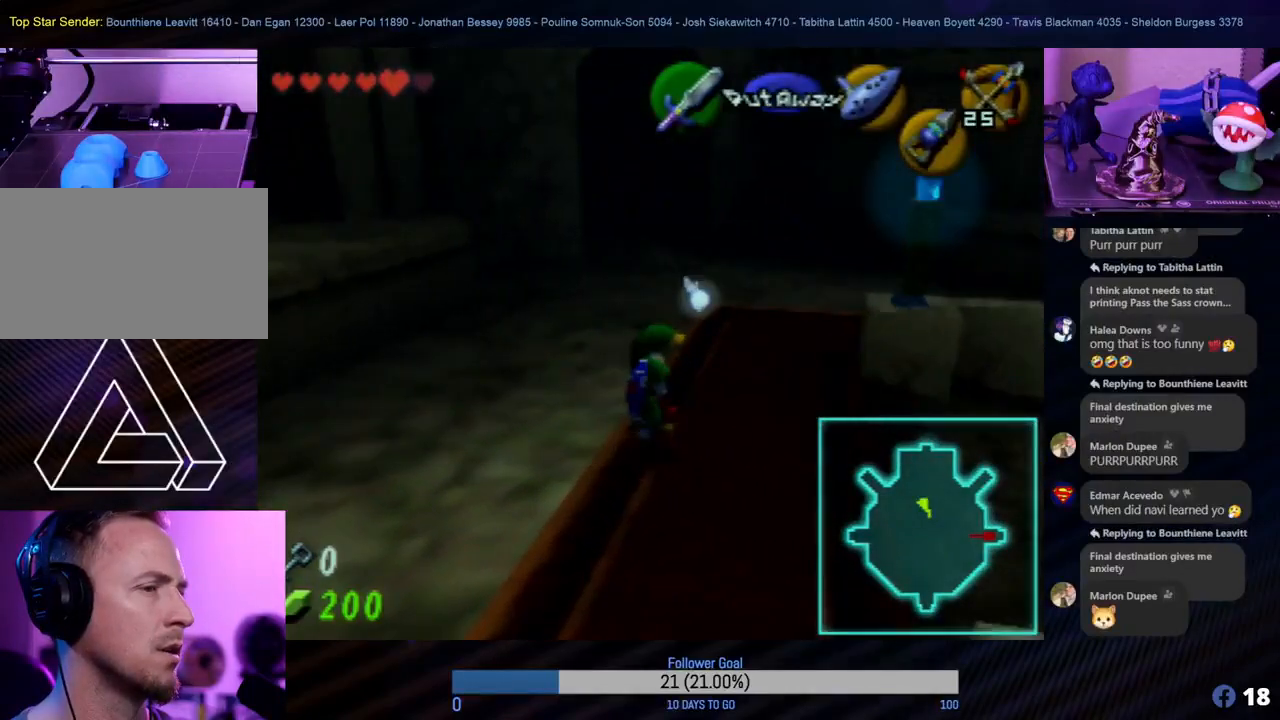
{"buttons": [], "left_stick": "center", "events": [[83, "Z", "up"]]}
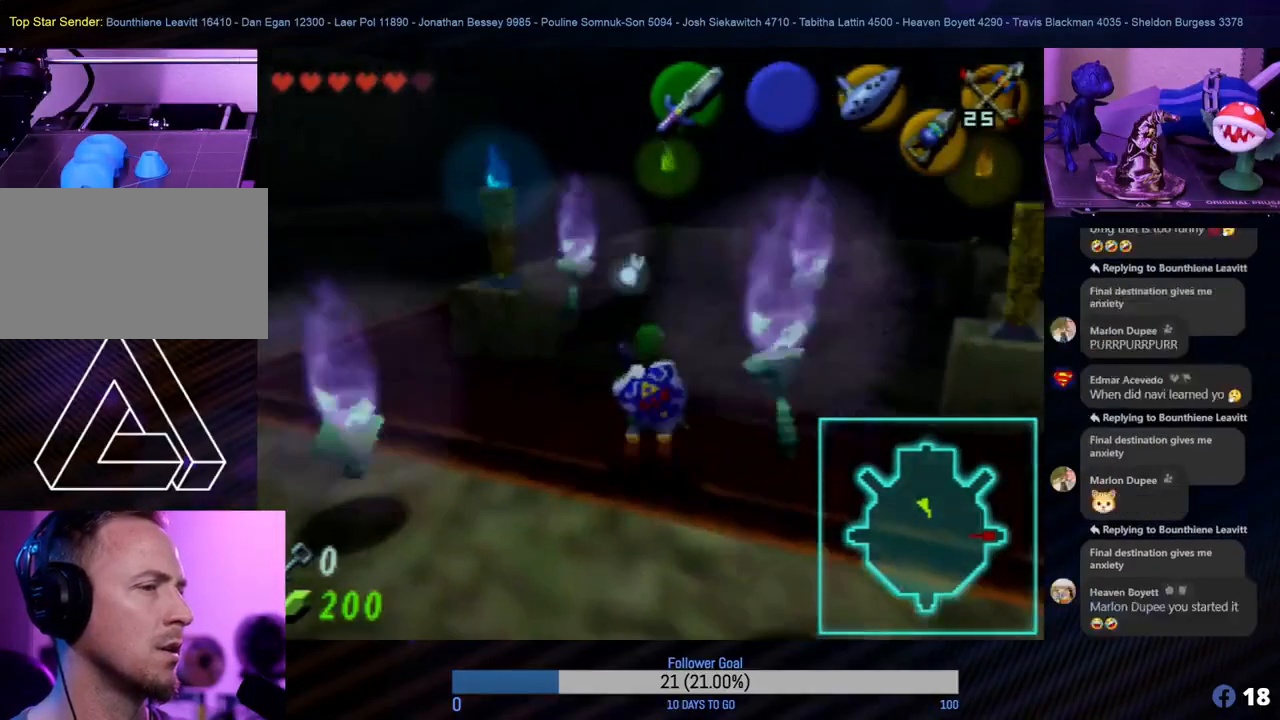
{"buttons": [], "left_stick": "center", "events": []}
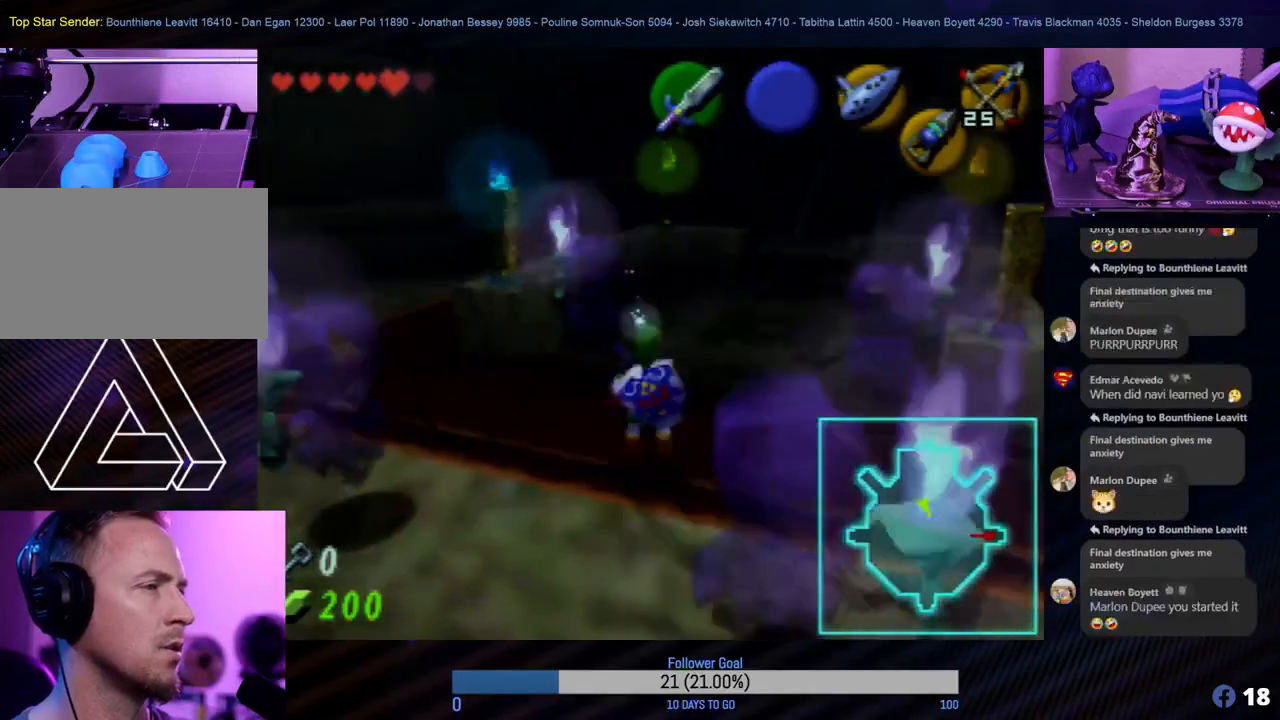
{"buttons": [], "left_stick": "center", "events": []}
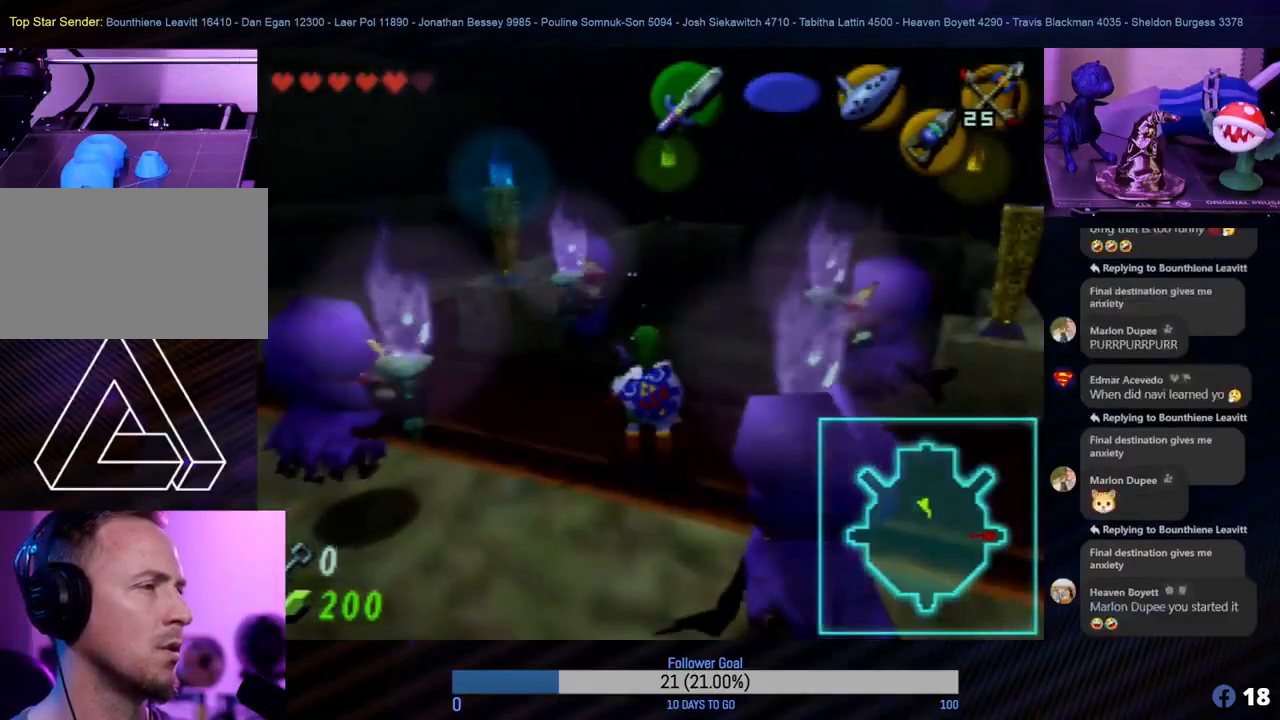
{"buttons": [], "left_stick": "center", "events": []}
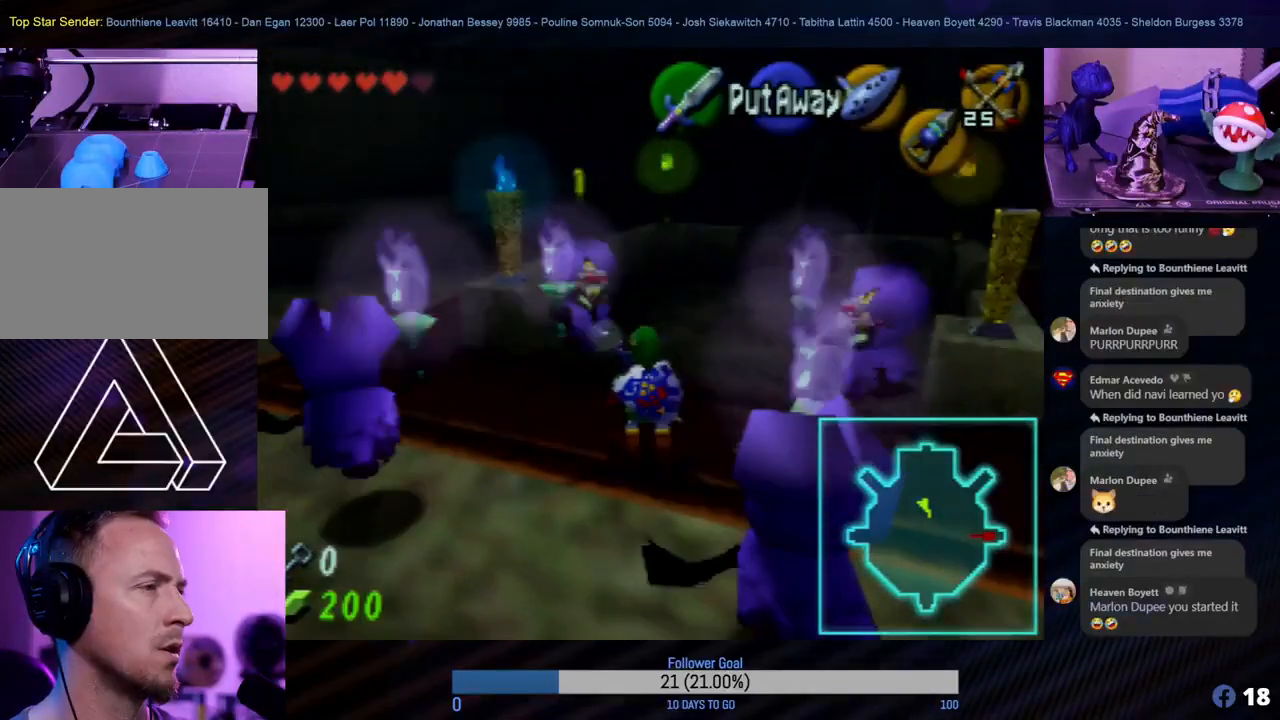
{"buttons": [], "left_stick": "down-left", "events": [[483, "left_stick", "down-left"]]}
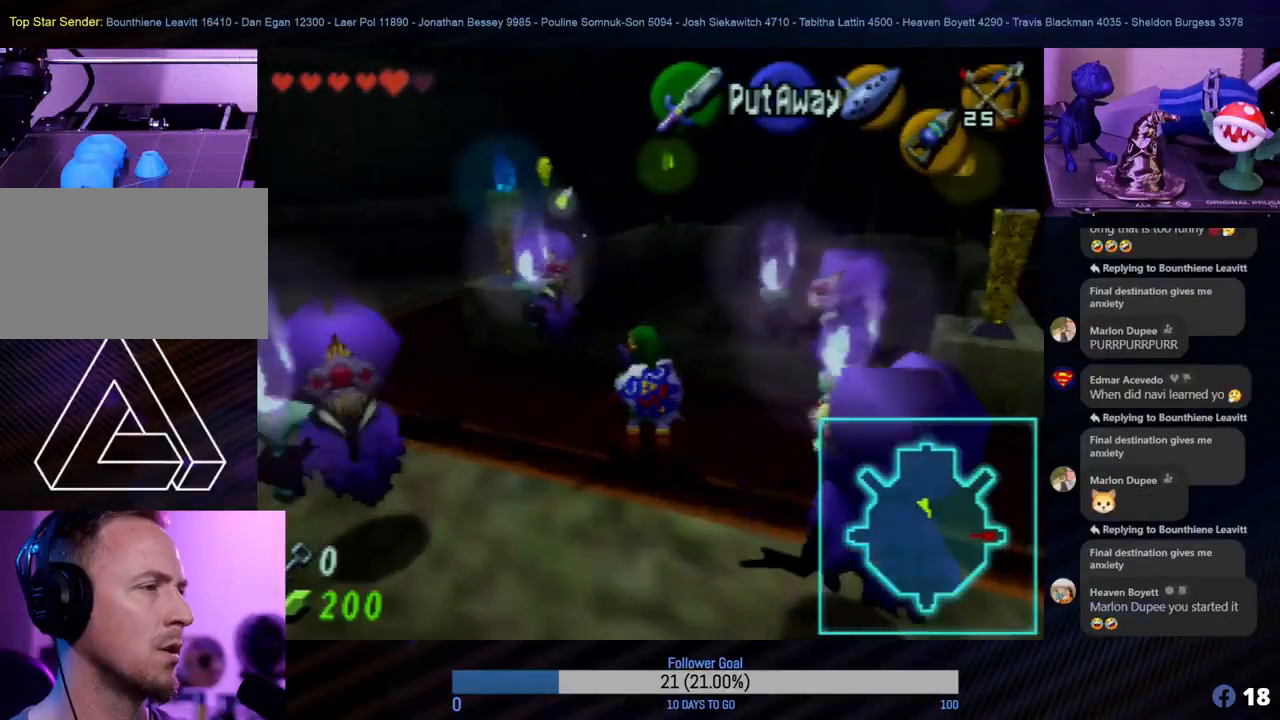
{"buttons": [], "left_stick": "center", "events": [[417, "left_stick", "center"]]}
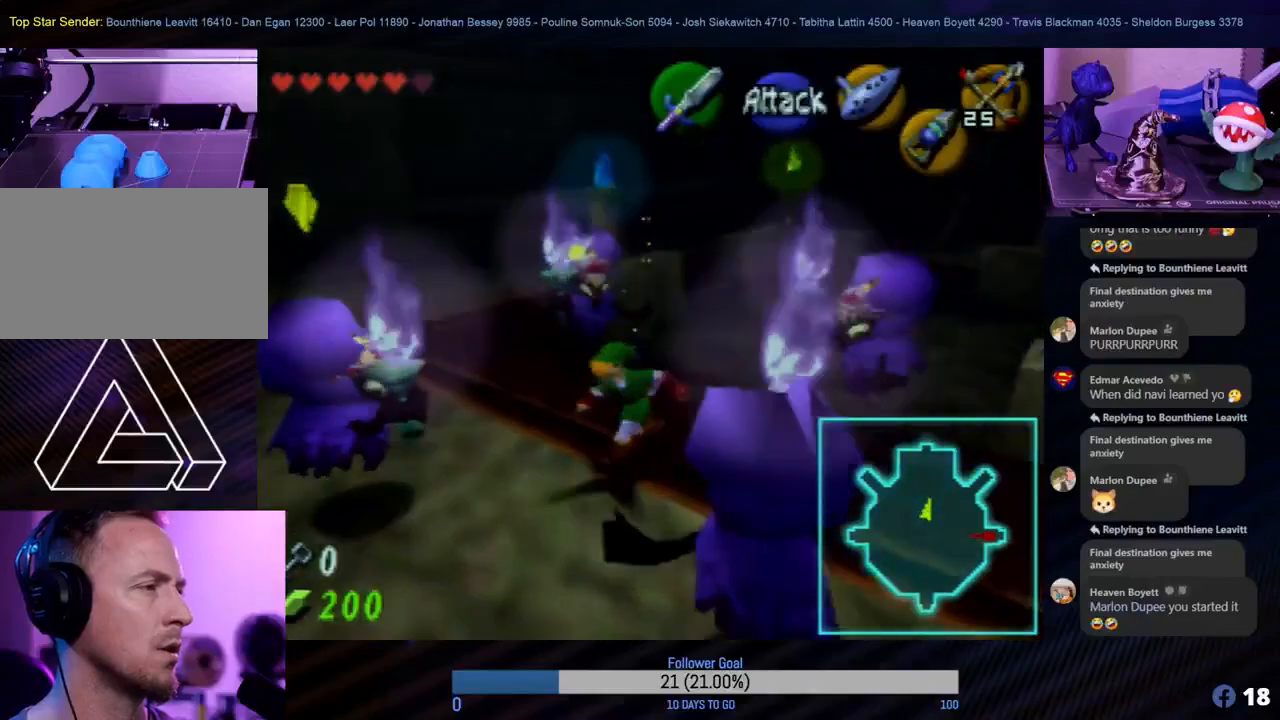
{"buttons": ["Z"], "left_stick": "center", "events": [[33, "Z", "down"], [283, "Z", "up"], [300, "Z", "down"]]}
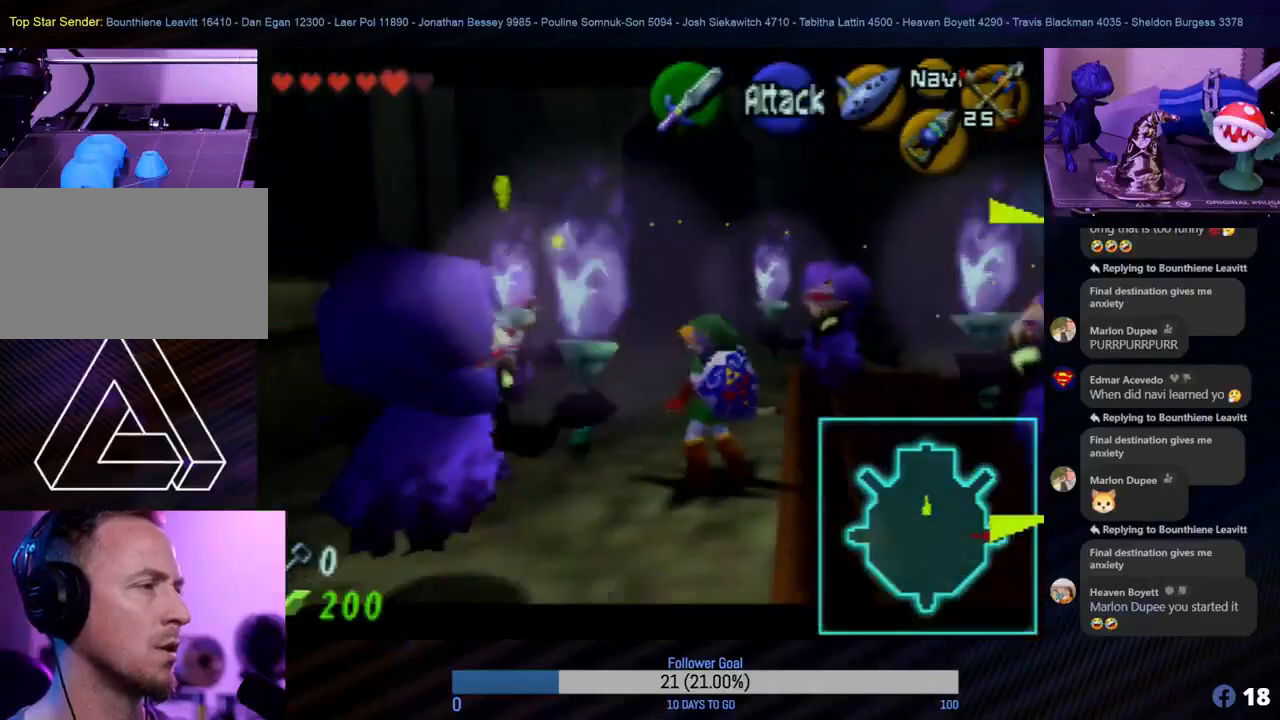
{"buttons": ["Z"], "left_stick": "center", "events": [[150, "C_RIGHT", "down"], [283, "C_RIGHT", "up"], [350, "C_RIGHT", "down"], [433, "C_RIGHT", "up"]]}
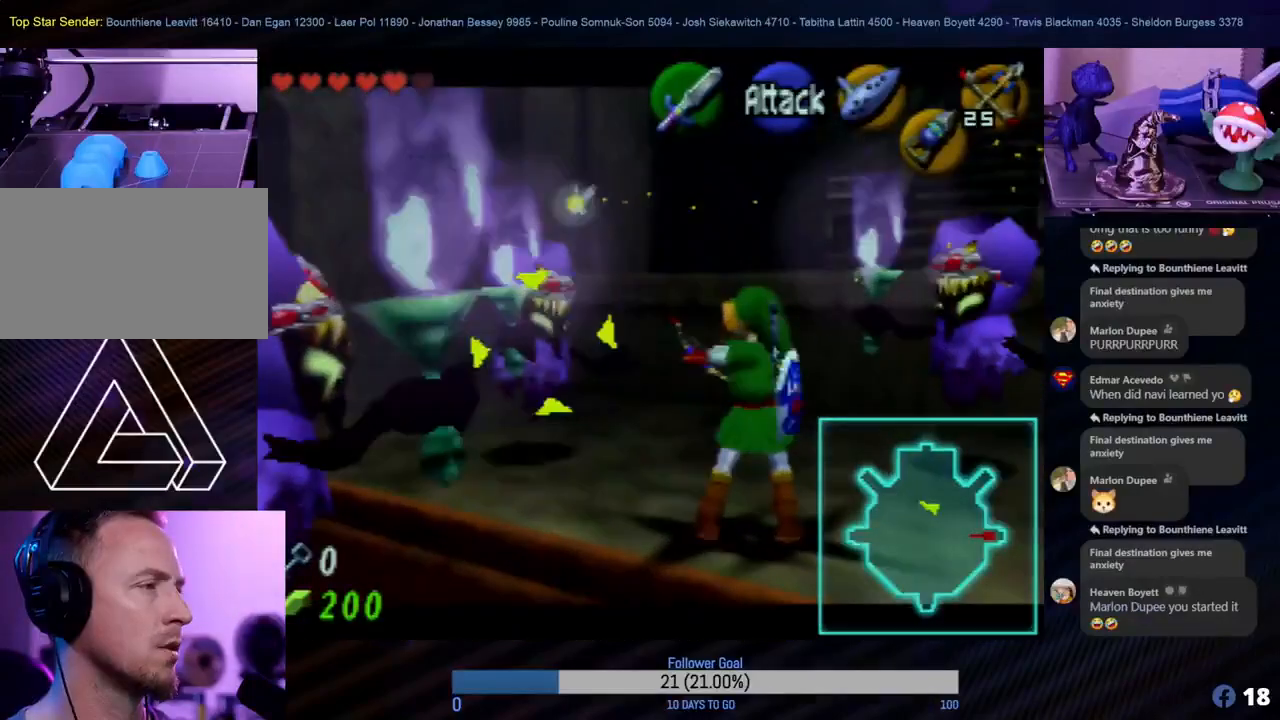
{"buttons": ["Z"], "left_stick": "center", "events": [[17, "C_RIGHT", "down"], [100, "C_RIGHT", "up"], [167, "C_RIGHT", "down"], [267, "C_RIGHT", "up"], [367, "C_RIGHT", "down"], [450, "C_RIGHT", "up"]]}
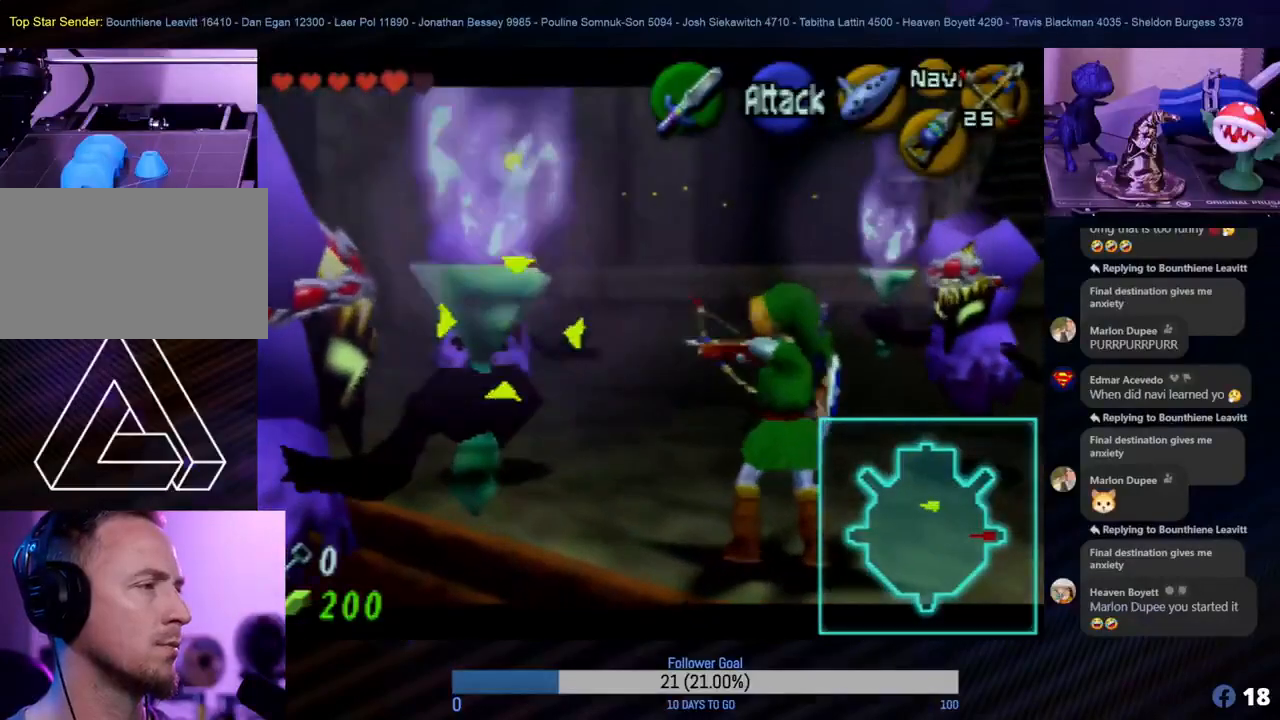
{"buttons": ["Z"], "left_stick": "center", "events": []}
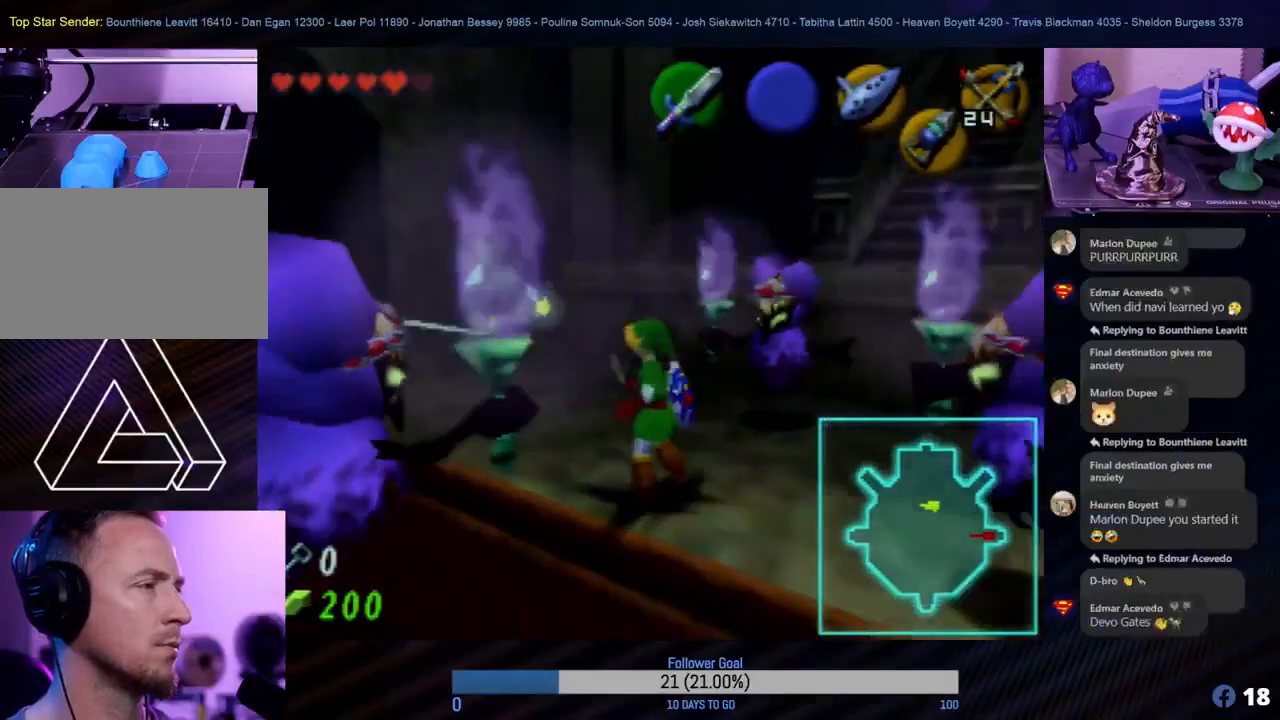
{"buttons": [], "left_stick": "center", "events": [[467, "Z", "up"]]}
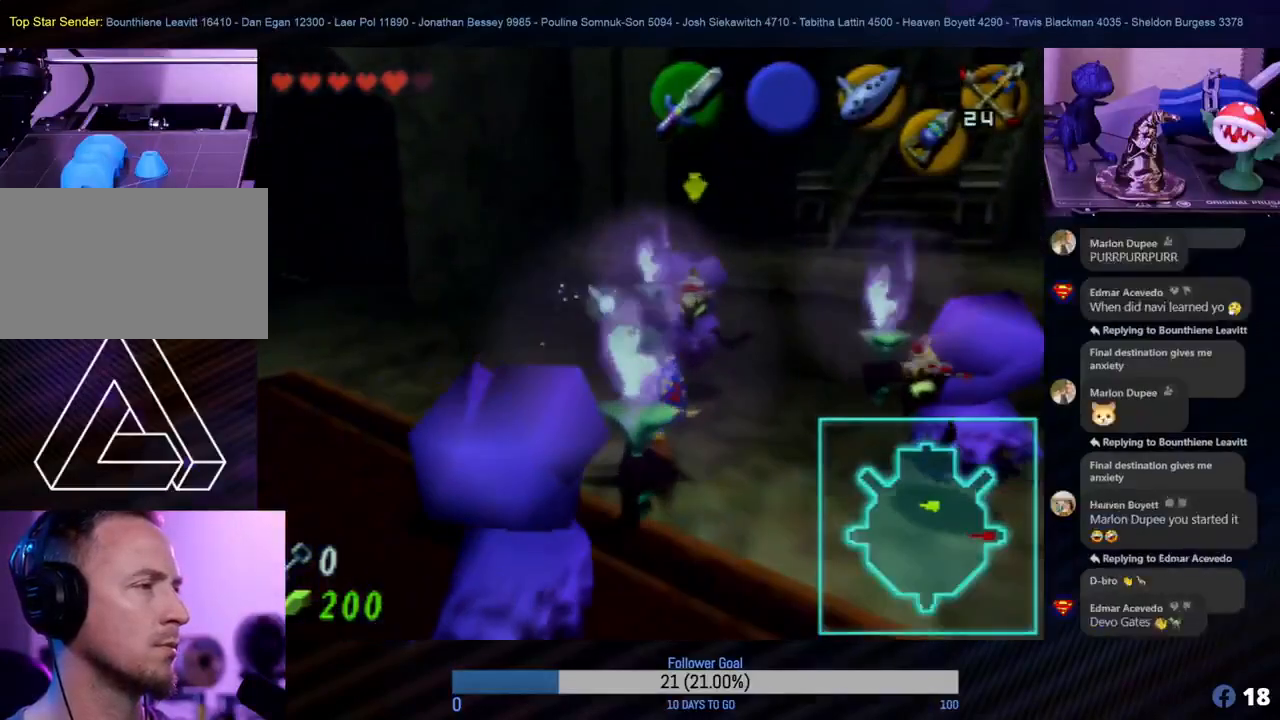
{"buttons": ["Z"], "left_stick": "center", "events": [[333, "Z", "down"]]}
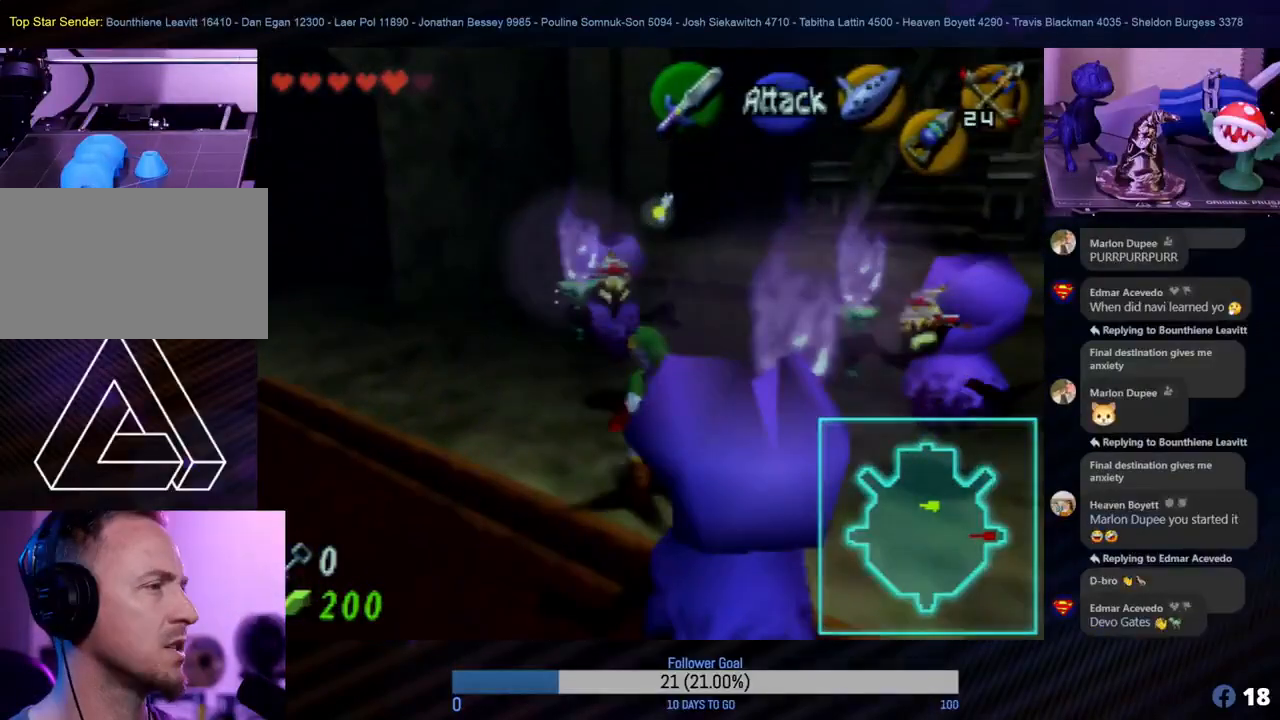
{"buttons": ["Z"], "left_stick": "left", "events": [[350, "left_stick", "left"]]}
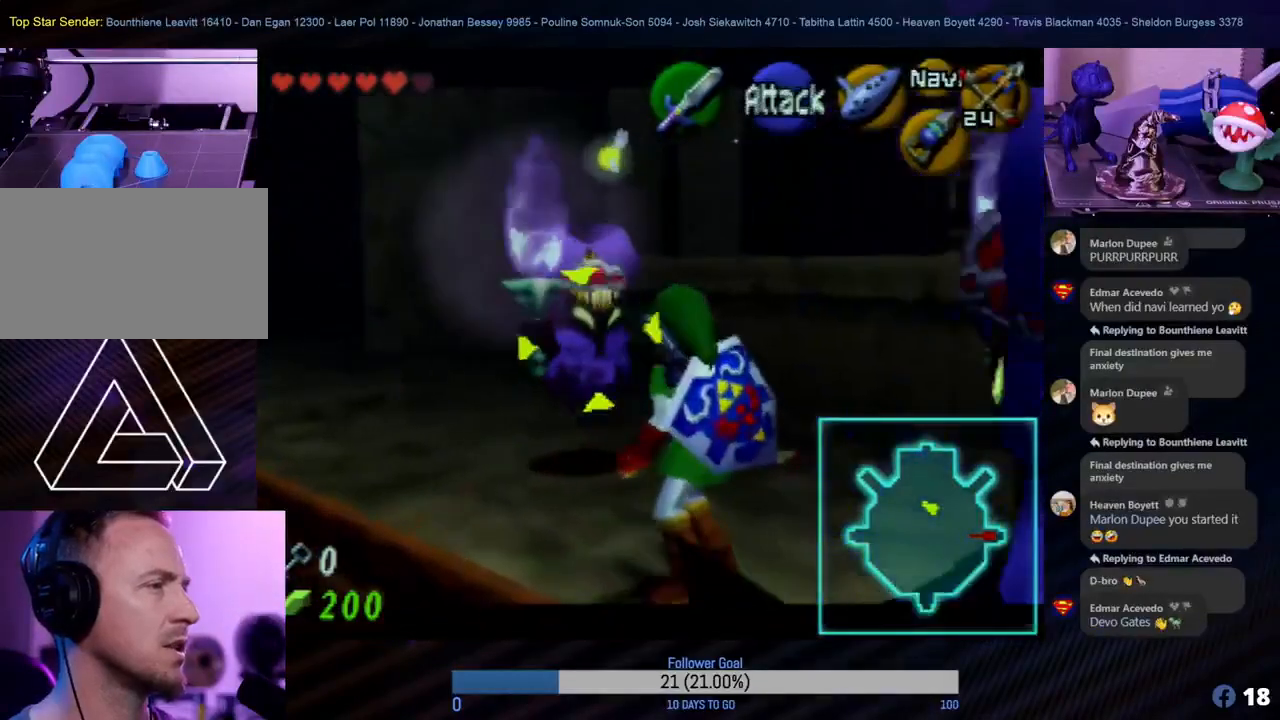
{"buttons": ["Z", "C_RIGHT"], "left_stick": "down-left", "events": [[100, "C_RIGHT", "down"], [167, "left_stick", "down-left"], [233, "C_RIGHT", "up"], [283, "C_RIGHT", "down"], [433, "C_RIGHT", "up"], [483, "C_RIGHT", "down"]]}
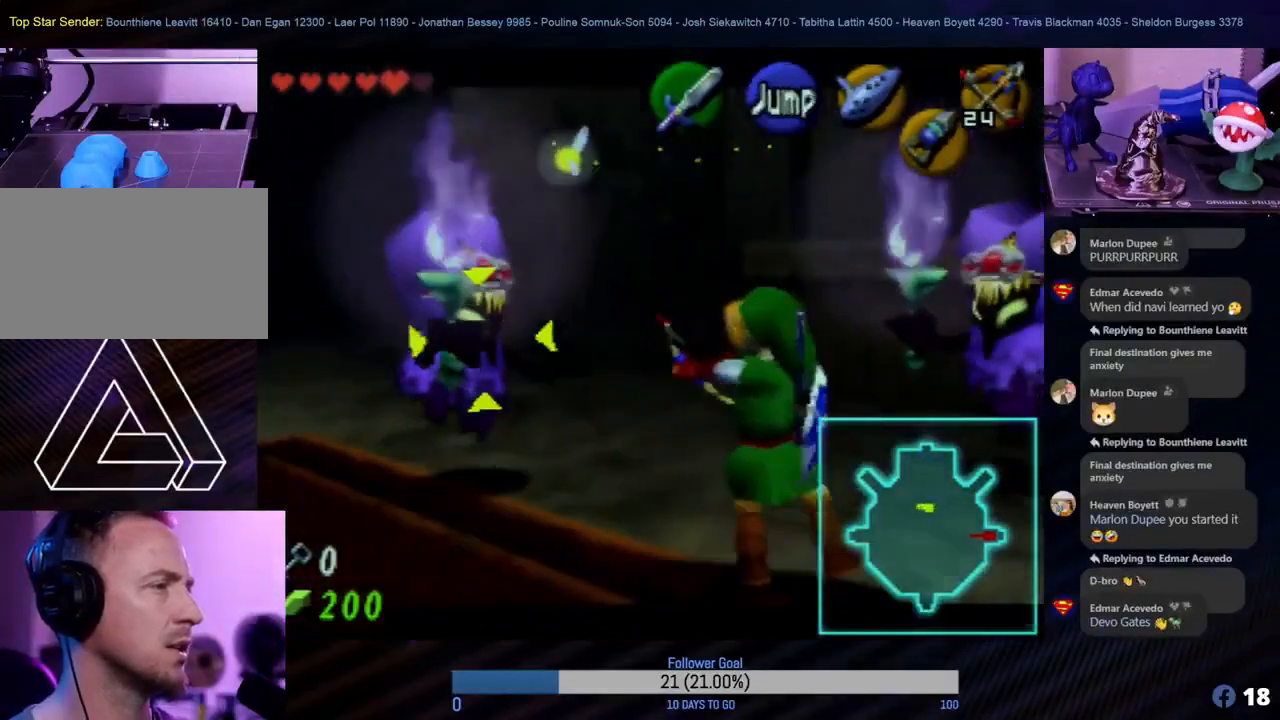
{"buttons": ["Z"], "left_stick": "down-left", "events": [[100, "C_RIGHT", "up"]]}
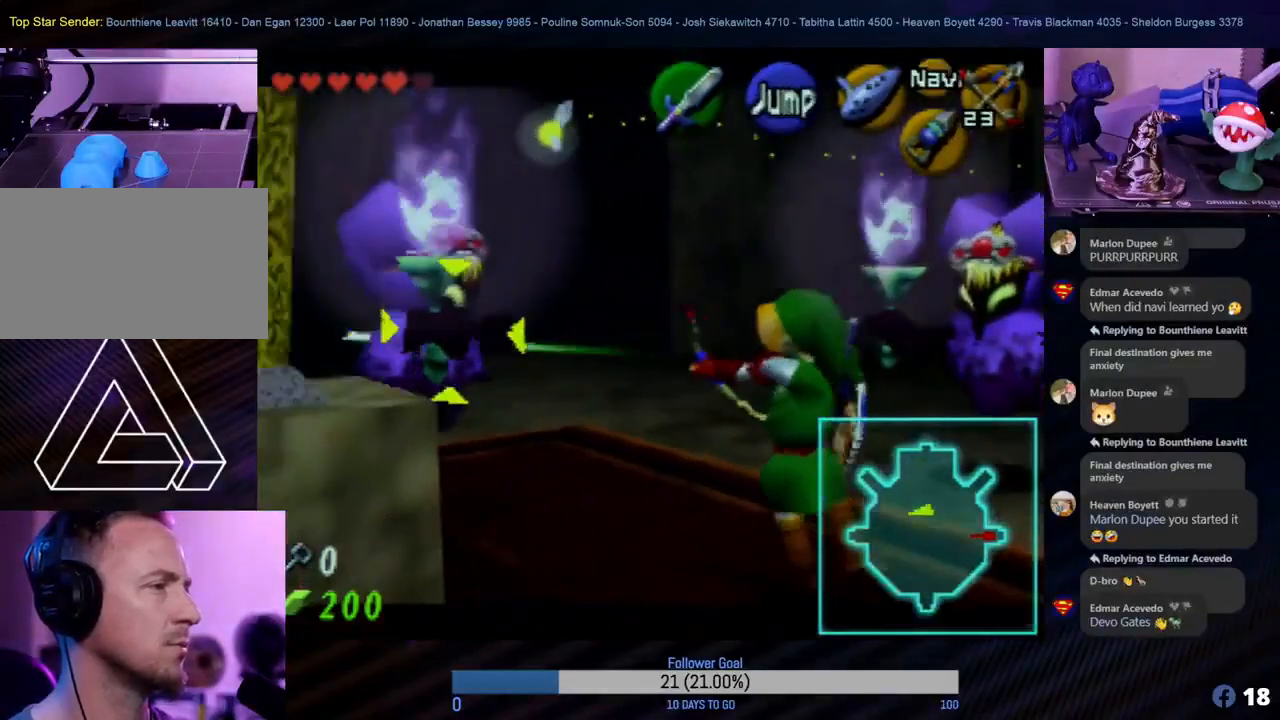
{"buttons": ["Z"], "left_stick": "center", "events": [[400, "left_stick", "center"]]}
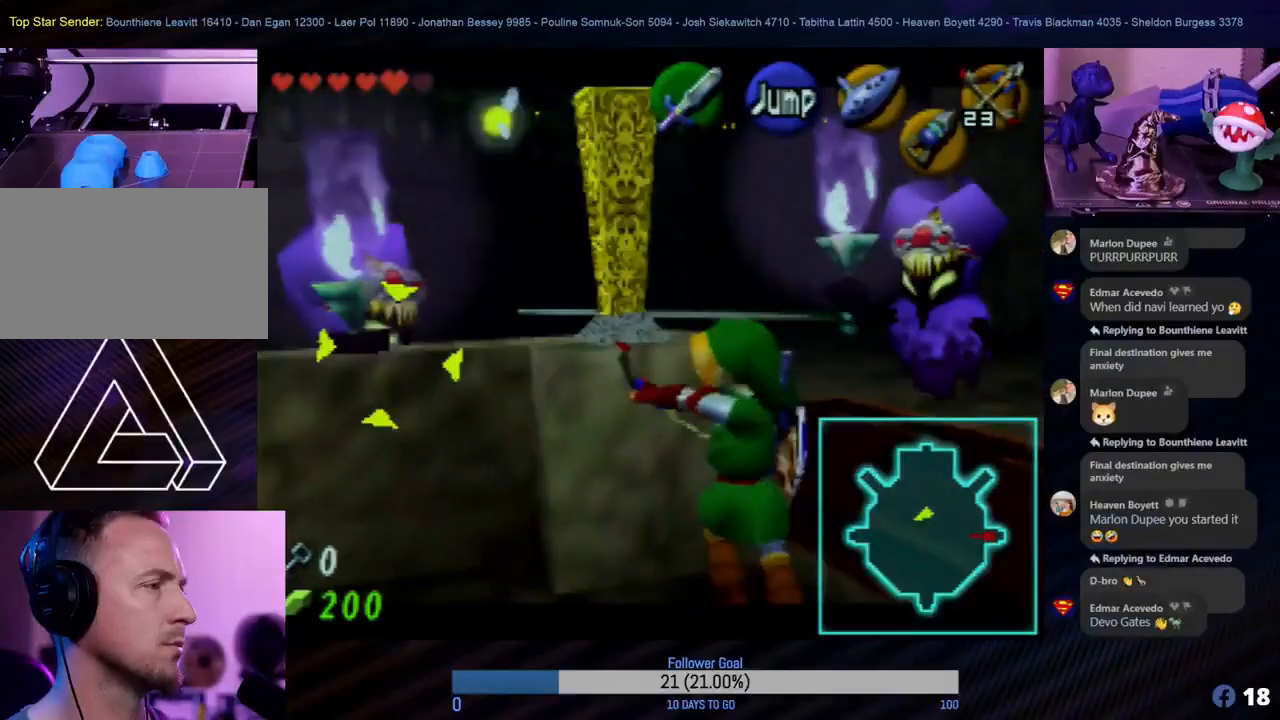
{"buttons": ["Z"], "left_stick": "down", "events": [[150, "left_stick", "down-left"], [300, "left_stick", "center"], [350, "left_stick", "right"], [467, "left_stick", "down"]]}
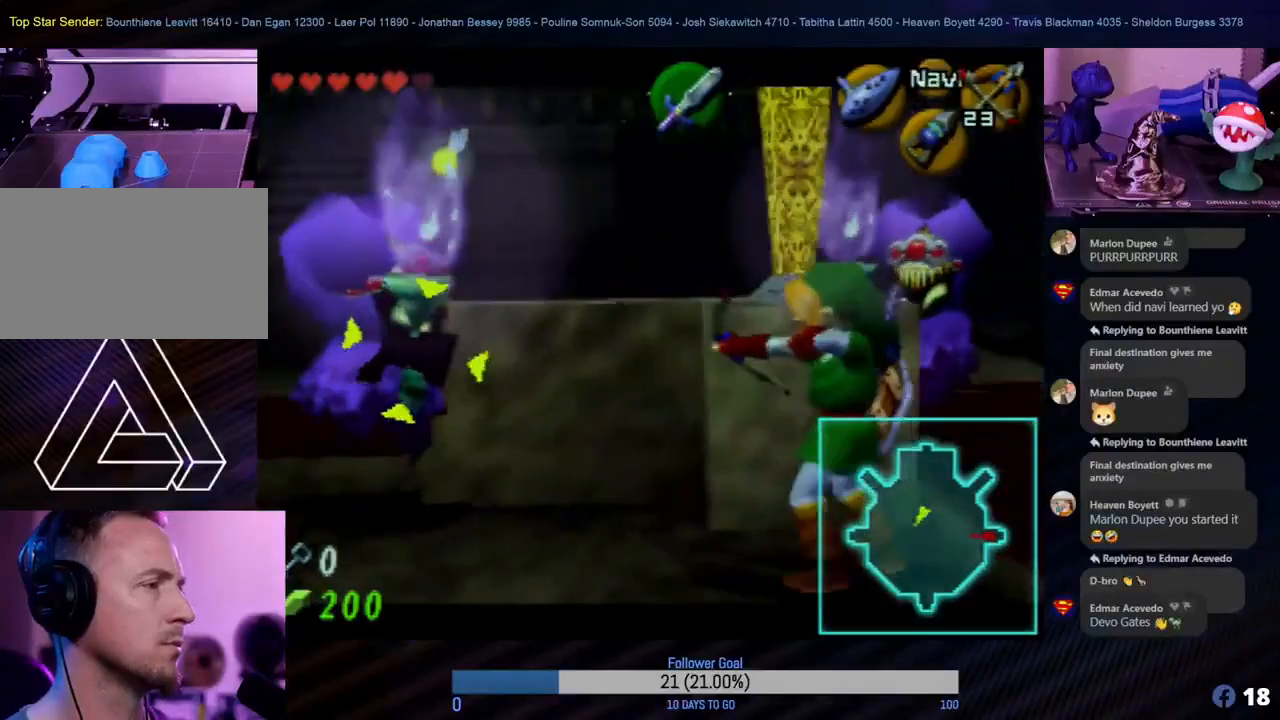
{"buttons": ["Z"], "left_stick": "down", "events": []}
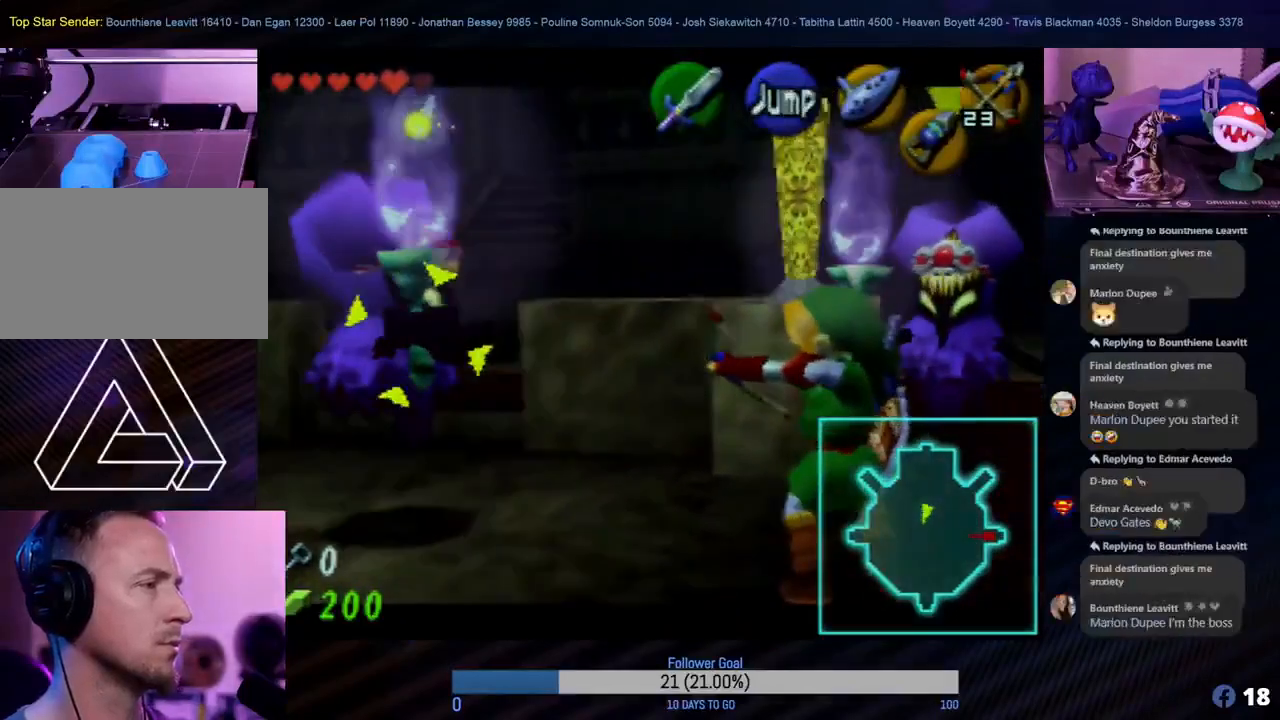
{"buttons": ["Z"], "left_stick": "down", "events": []}
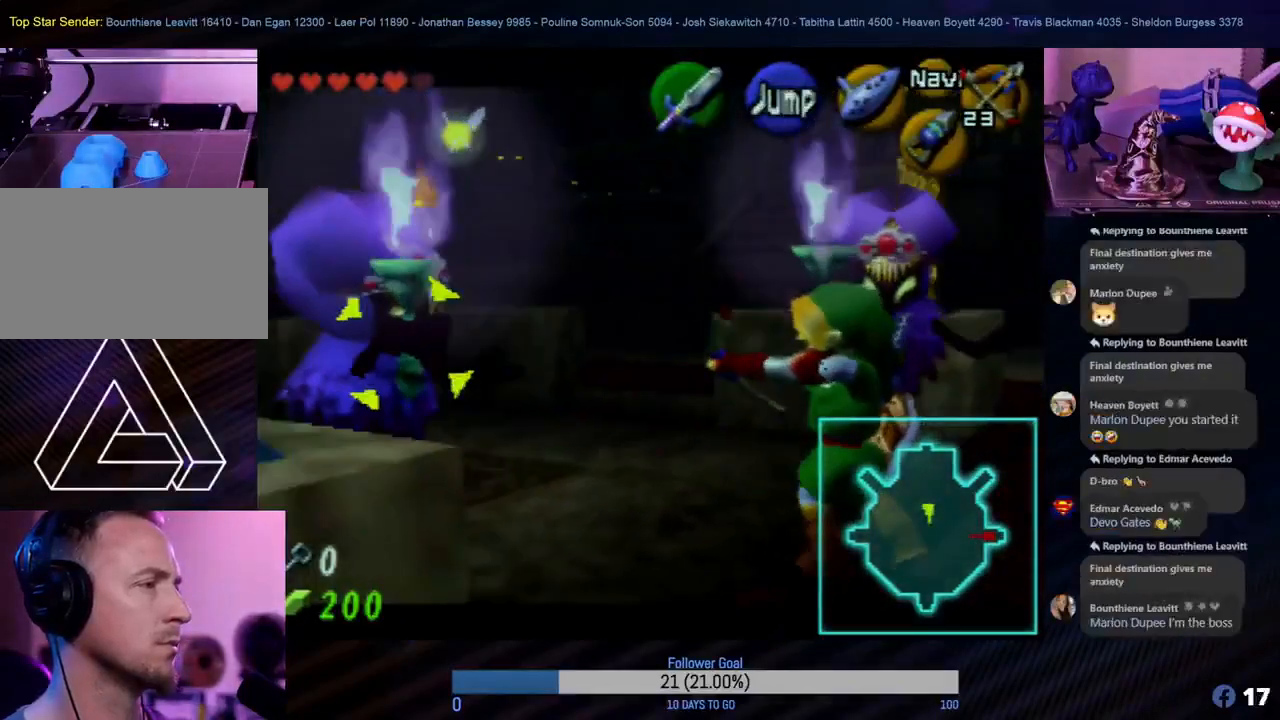
{"buttons": ["Z"], "left_stick": "down", "events": []}
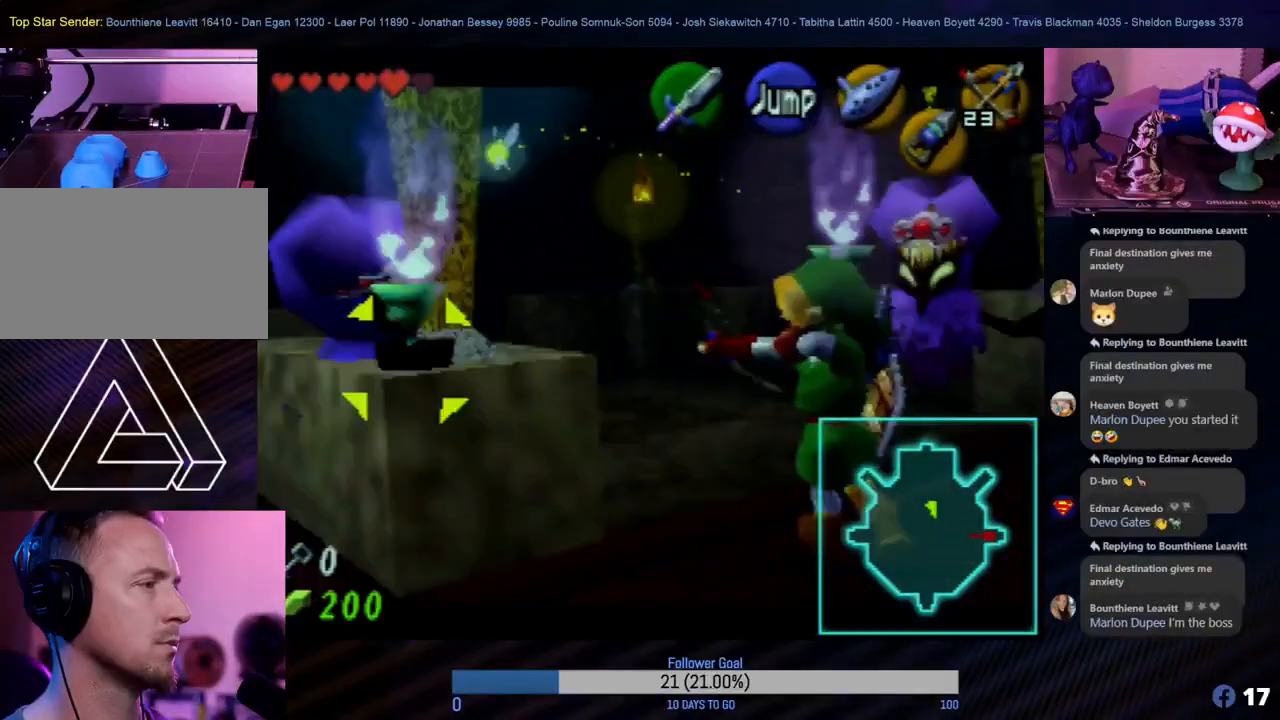
{"buttons": ["Z"], "left_stick": "down", "events": []}
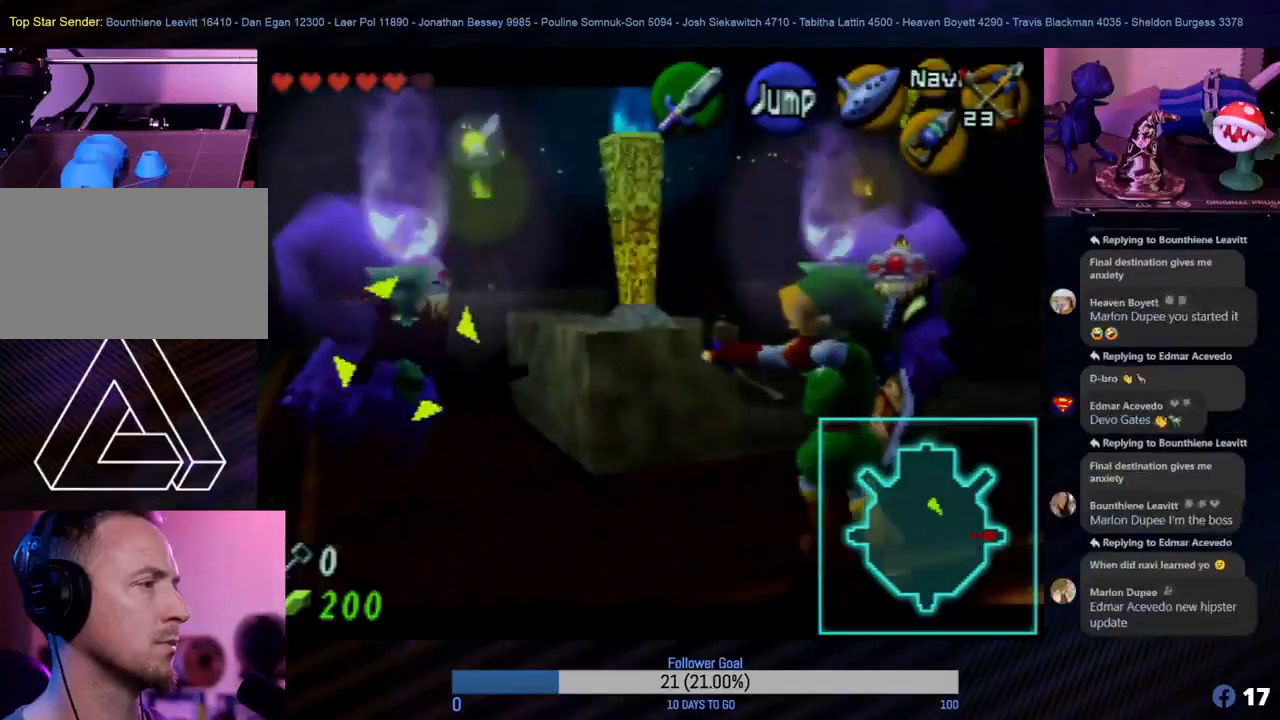
{"buttons": ["Z", "C_RIGHT"], "left_stick": "center", "events": [[317, "left_stick", "center"], [450, "C_RIGHT", "down"]]}
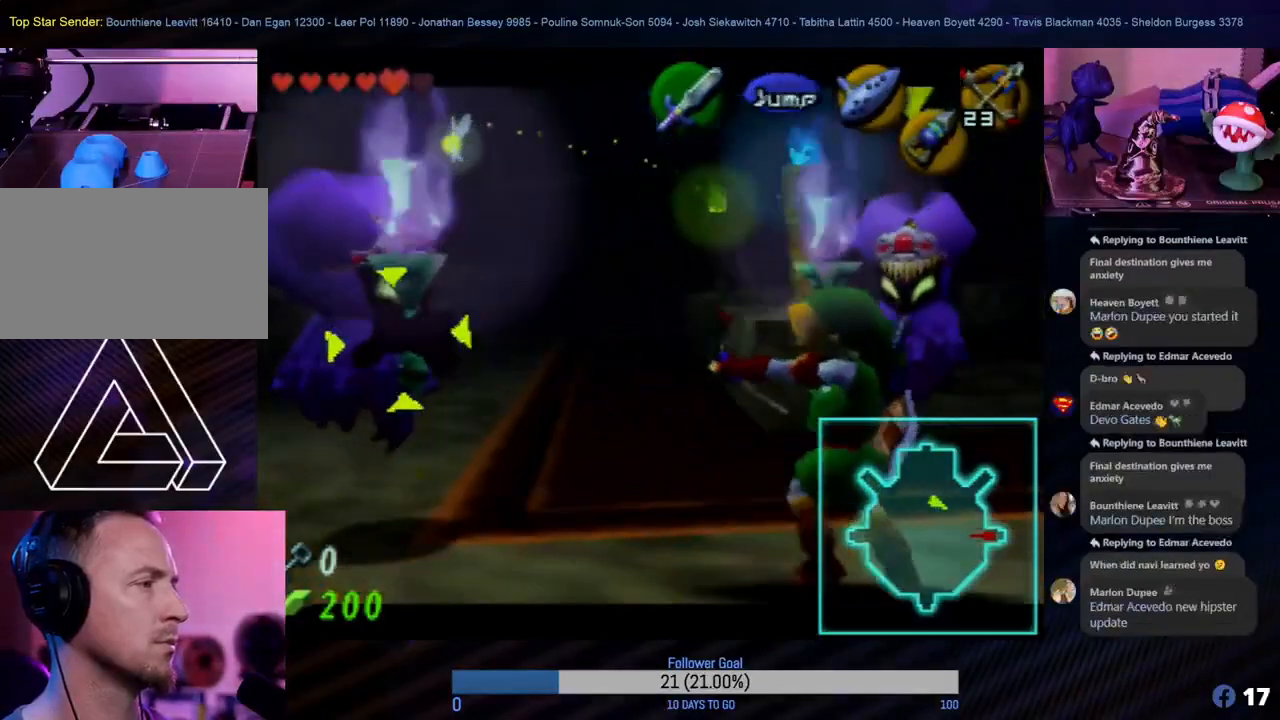
{"buttons": ["Z"], "left_stick": "center", "events": [[83, "C_RIGHT", "up"], [133, "C_RIGHT", "down"], [250, "C_RIGHT", "up"]]}